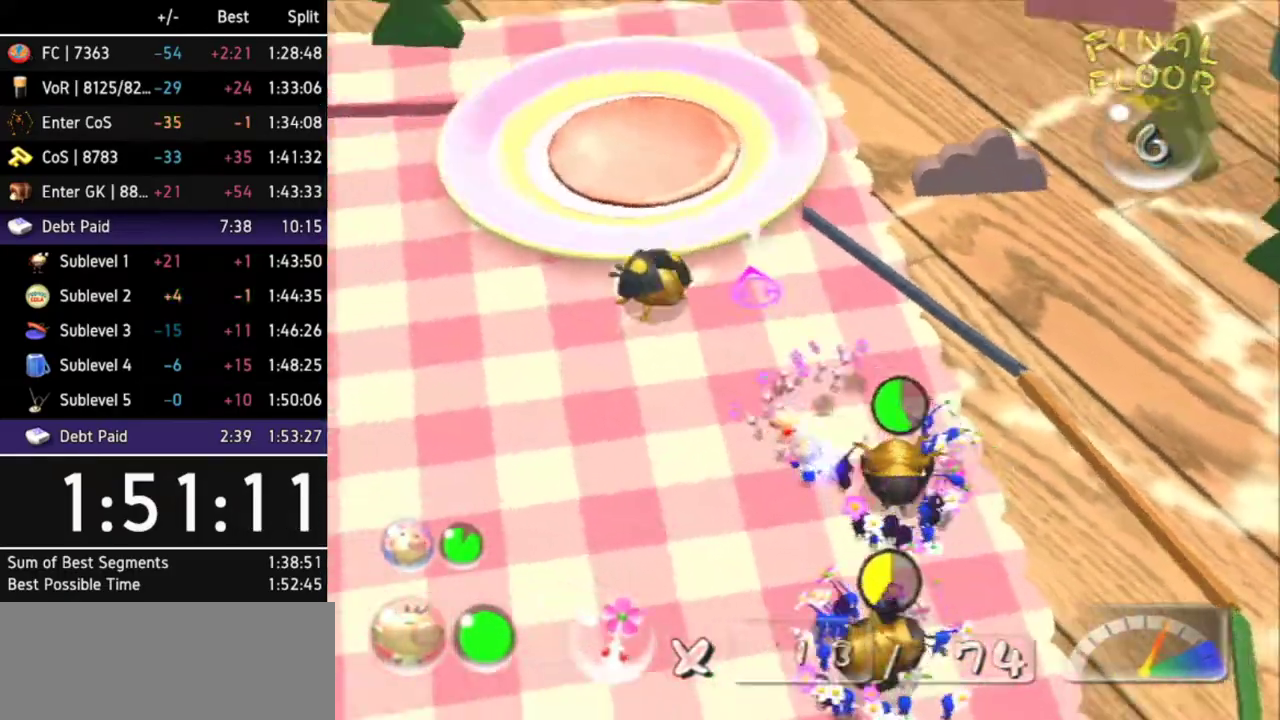
Gameplay with a controller (Nintendo layout); each line is a JSON object with the inputs held at the frame after it. "events" lists button and stick changes between this image and that frame as [ms after this image, input, new state], when the widget could be followed in between. Not read: L3 R3 X other_buttons.
{"buttons": ["A"], "left_stick": "up", "right_stick": "center"}
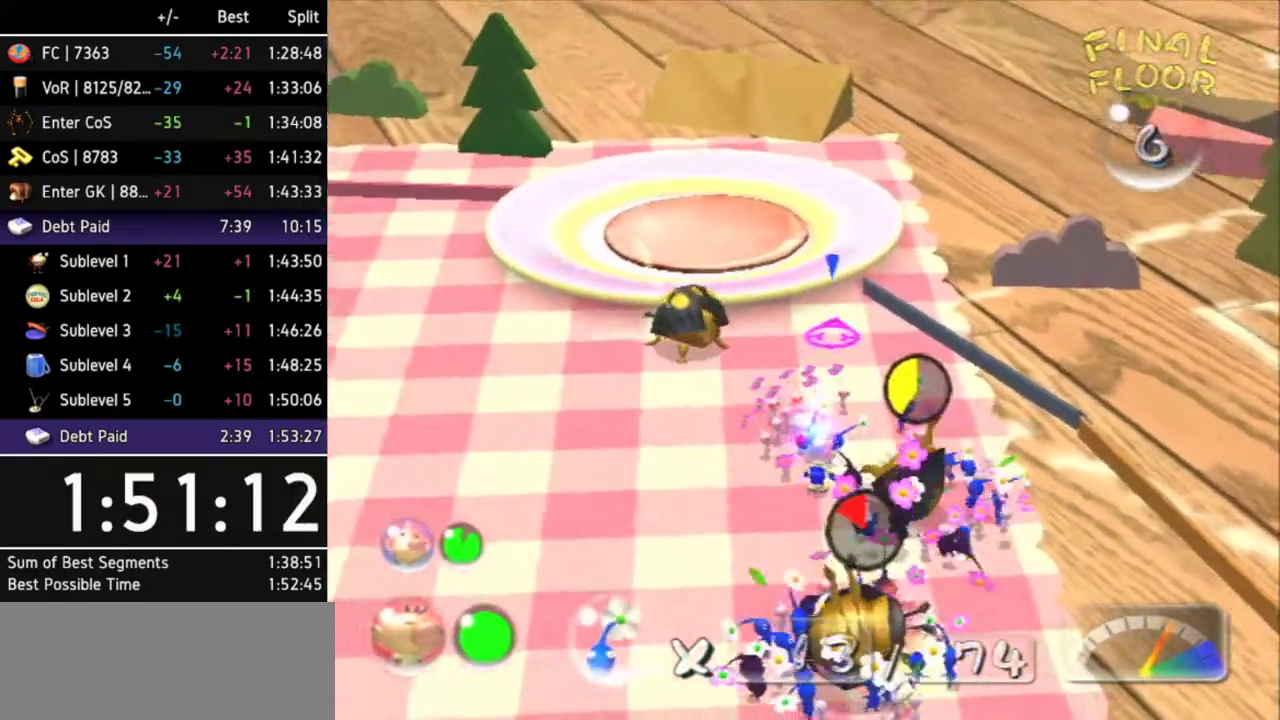
{"buttons": ["A", "DPAD_LEFT"], "left_stick": "center", "right_stick": "center"}
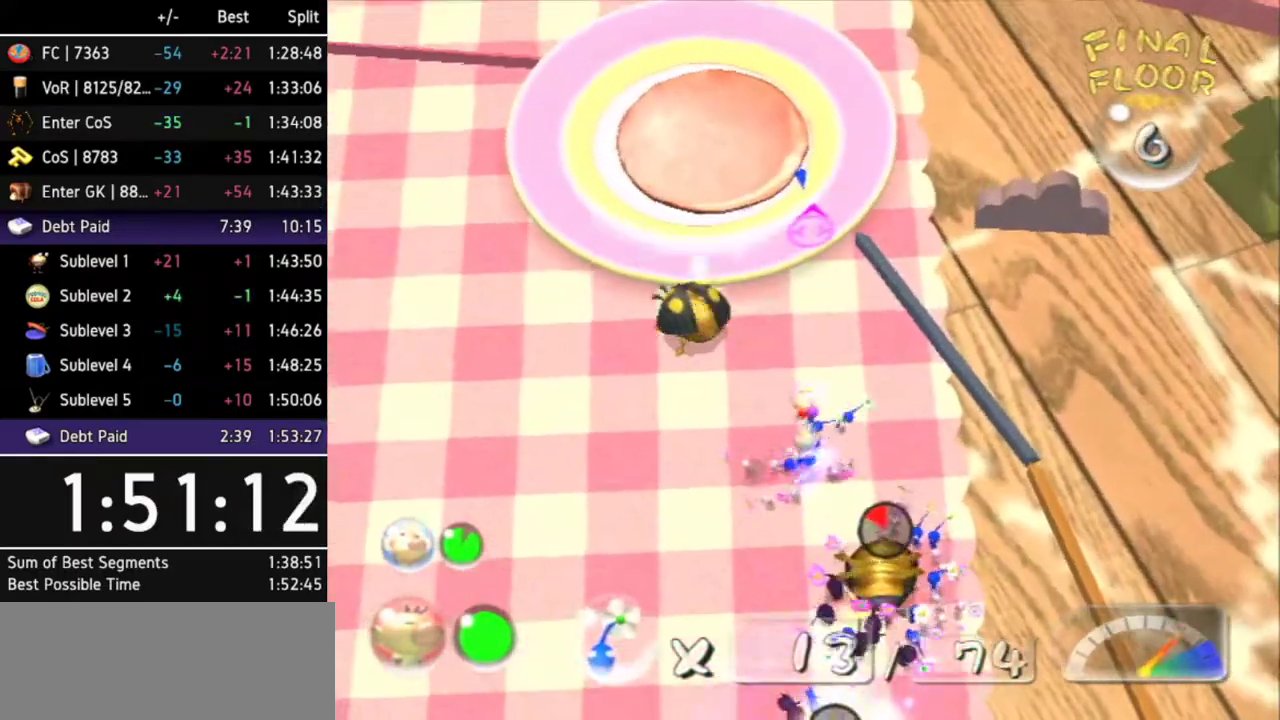
{"buttons": ["A"], "left_stick": "up", "right_stick": "center", "events": [[100, "DPAD_LEFT", "up"], [433, "left_stick", "up"]]}
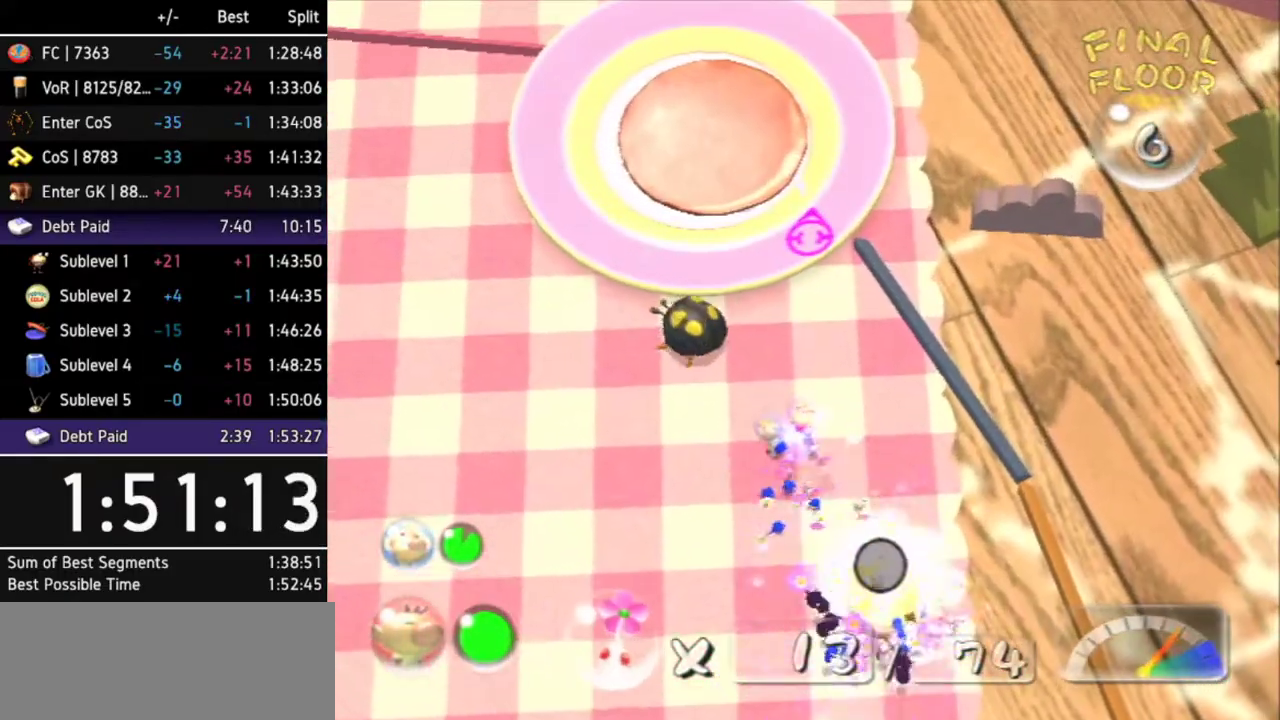
{"buttons": ["A"], "left_stick": "center", "right_stick": "center", "events": [[33, "left_stick", "center"], [267, "A", "up"], [367, "A", "down"], [400, "A", "up"], [500, "A", "down"]]}
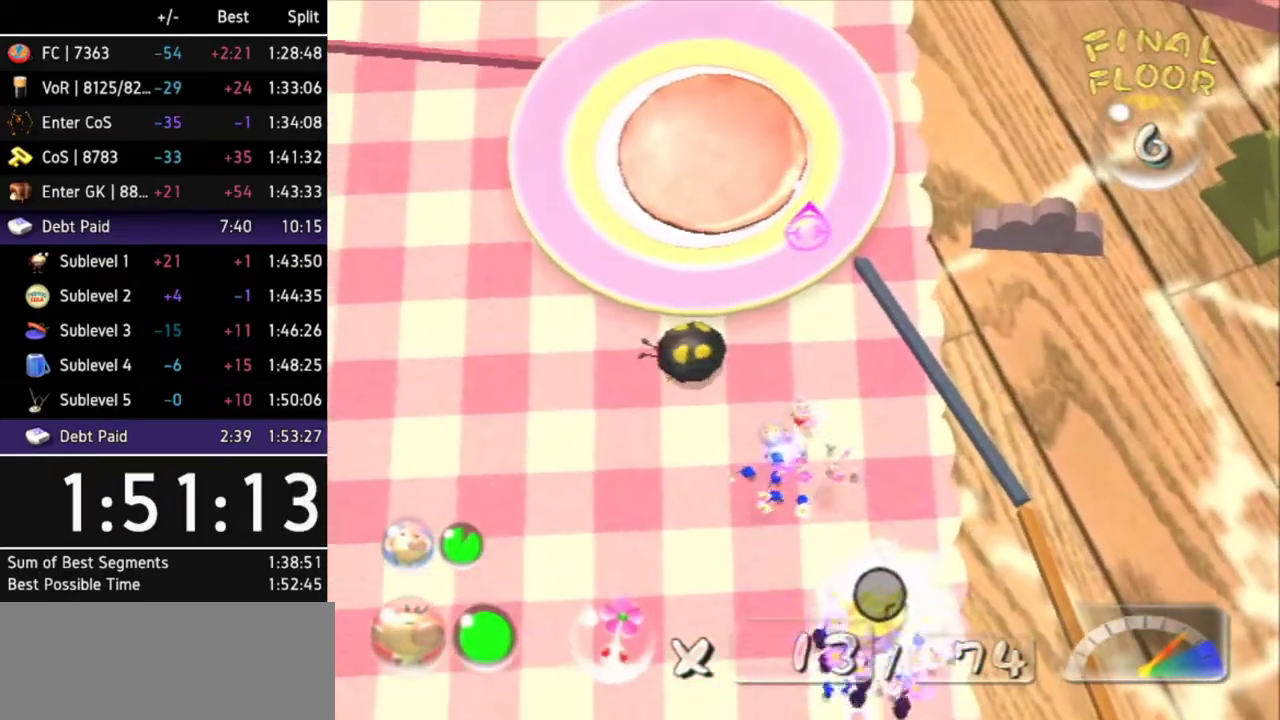
{"buttons": ["A"], "left_stick": "center", "right_stick": "center", "events": [[67, "A", "up"], [100, "A", "down"], [167, "A", "up"], [233, "A", "down"], [300, "A", "up"], [367, "A", "down"], [433, "A", "up"], [500, "A", "down"]]}
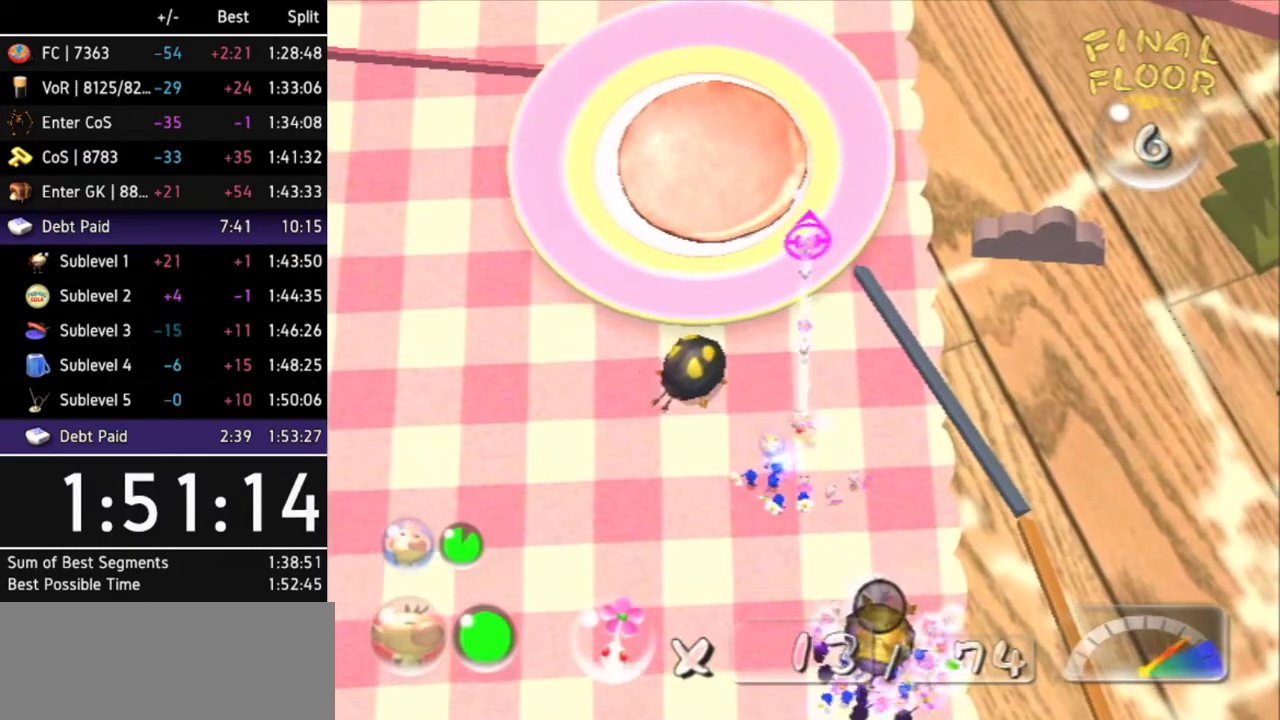
{"buttons": ["A"], "left_stick": "center", "right_stick": "center", "events": [[33, "A", "up"], [133, "A", "down"], [167, "A", "up"], [233, "A", "down"], [333, "A", "up"], [400, "A", "down"], [433, "A", "up"], [500, "A", "down"]]}
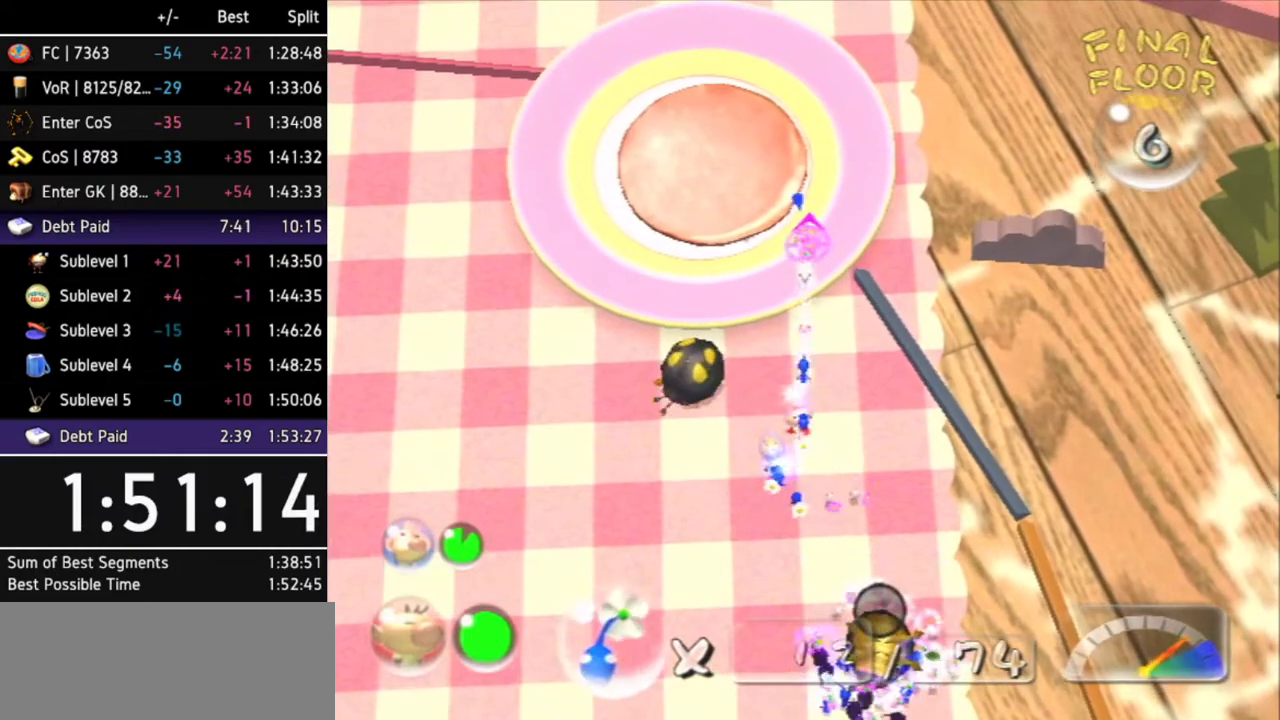
{"buttons": [], "left_stick": "center", "right_stick": "center", "events": [[100, "A", "up"], [133, "A", "down"], [200, "A", "up"], [300, "A", "down"], [333, "A", "up"], [433, "A", "down"], [467, "A", "up"]]}
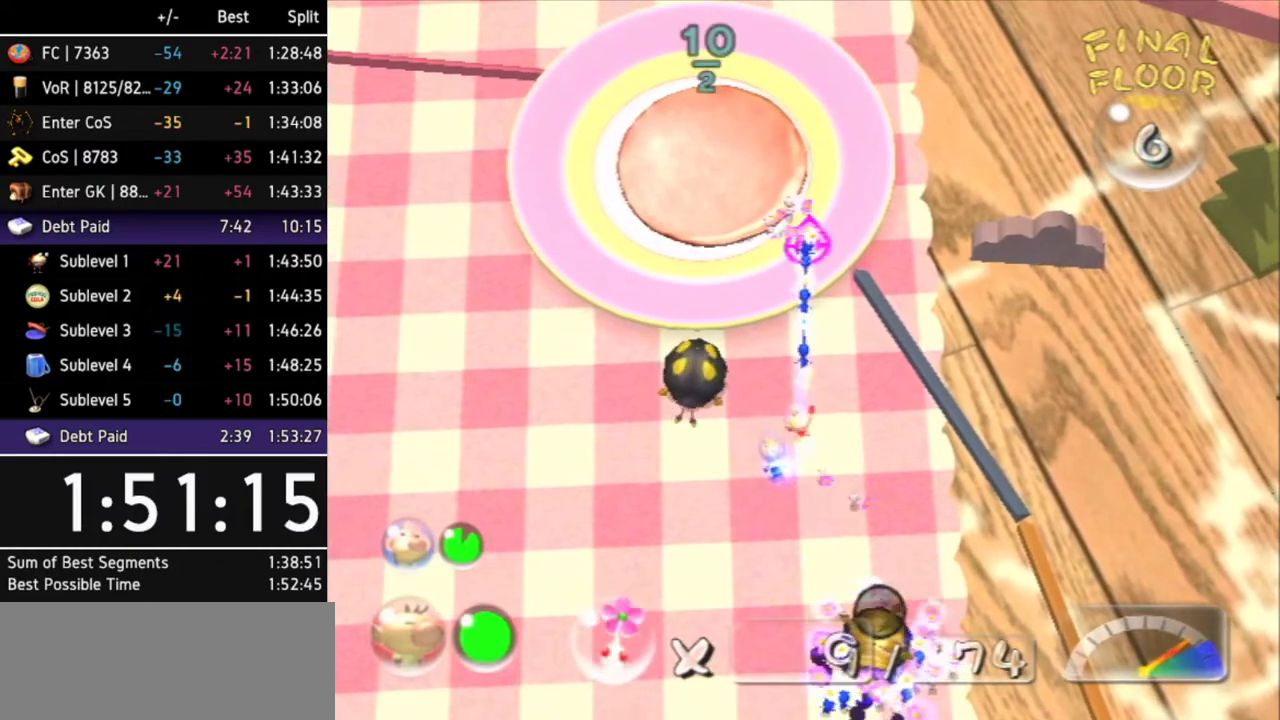
{"buttons": [], "left_stick": "down", "right_stick": "center", "events": [[33, "A", "down"], [100, "A", "up"], [167, "A", "down"], [200, "A", "up"], [267, "A", "down"], [367, "A", "up"], [400, "left_stick", "down"]]}
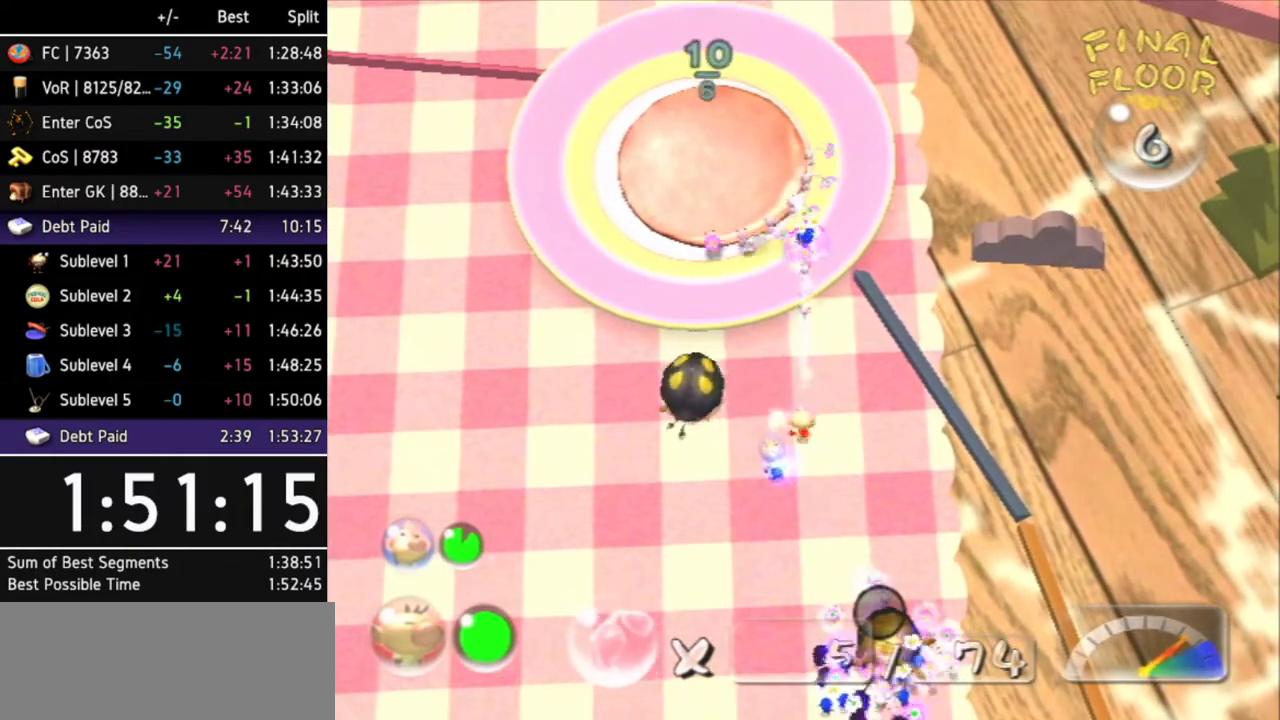
{"buttons": ["B"], "left_stick": "down-left", "right_stick": "center"}
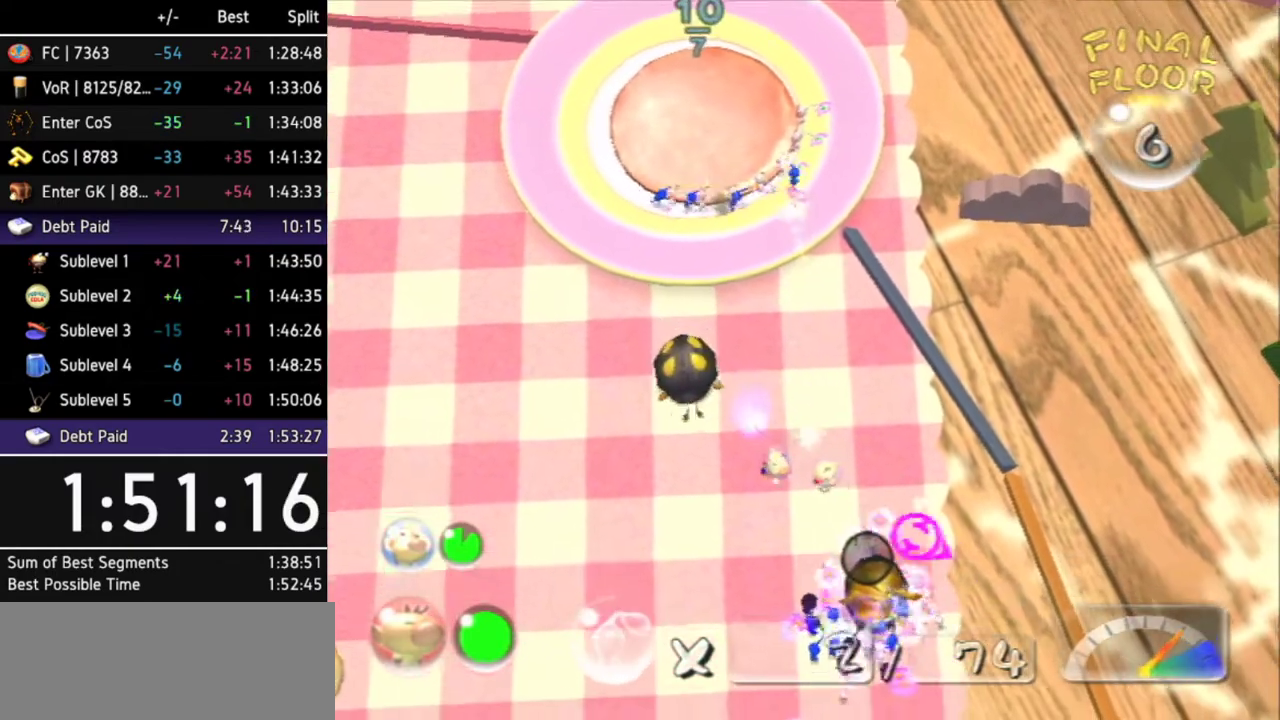
{"buttons": [], "left_stick": "up", "right_stick": "center"}
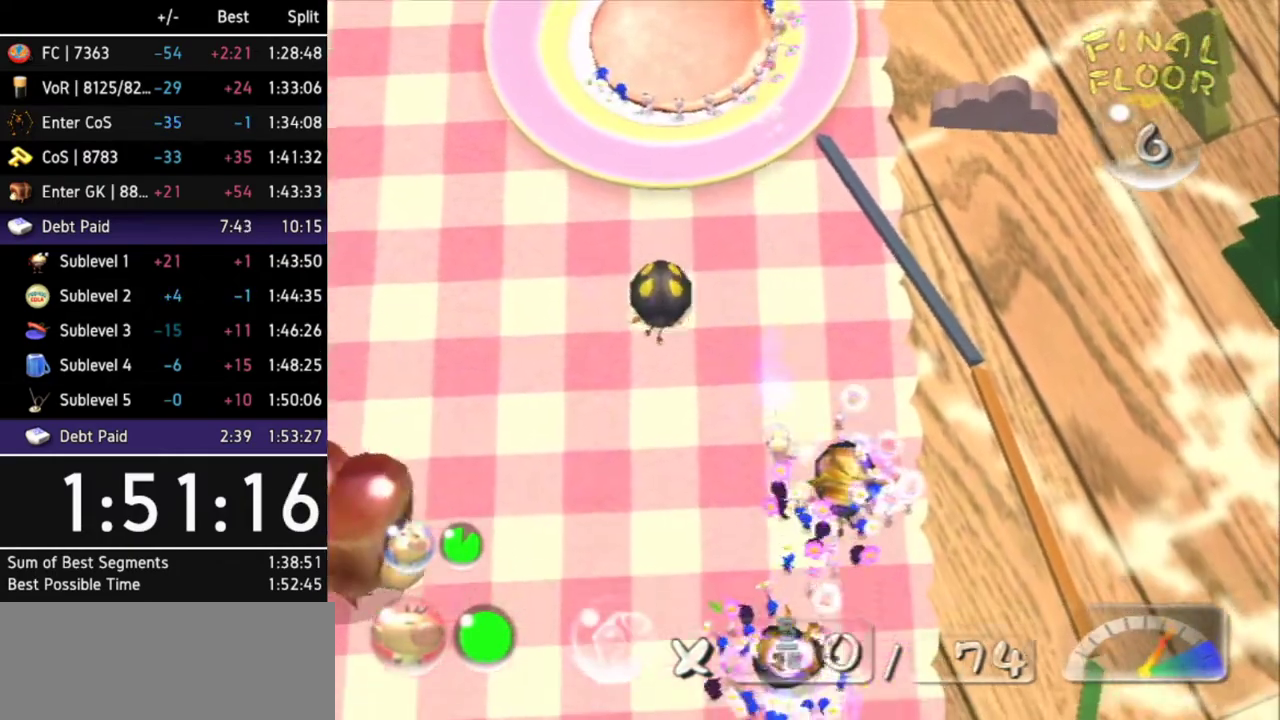
{"buttons": ["B"], "left_stick": "down-left", "right_stick": "center", "events": [[67, "B", "down"], [300, "left_stick", "down"], [400, "left_stick", "down-left"]]}
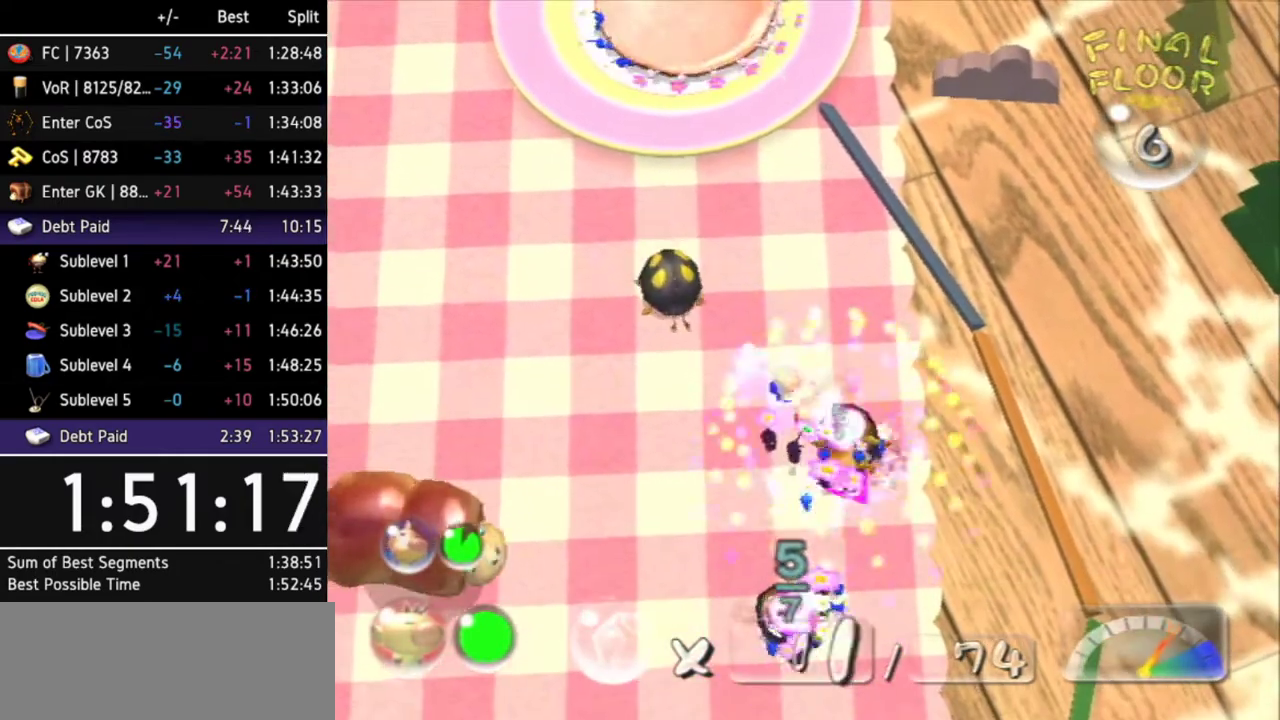
{"buttons": [], "left_stick": "down-left", "right_stick": "center", "events": [[67, "B", "up"], [67, "left_stick", "down"], [167, "left_stick", "down-left"]]}
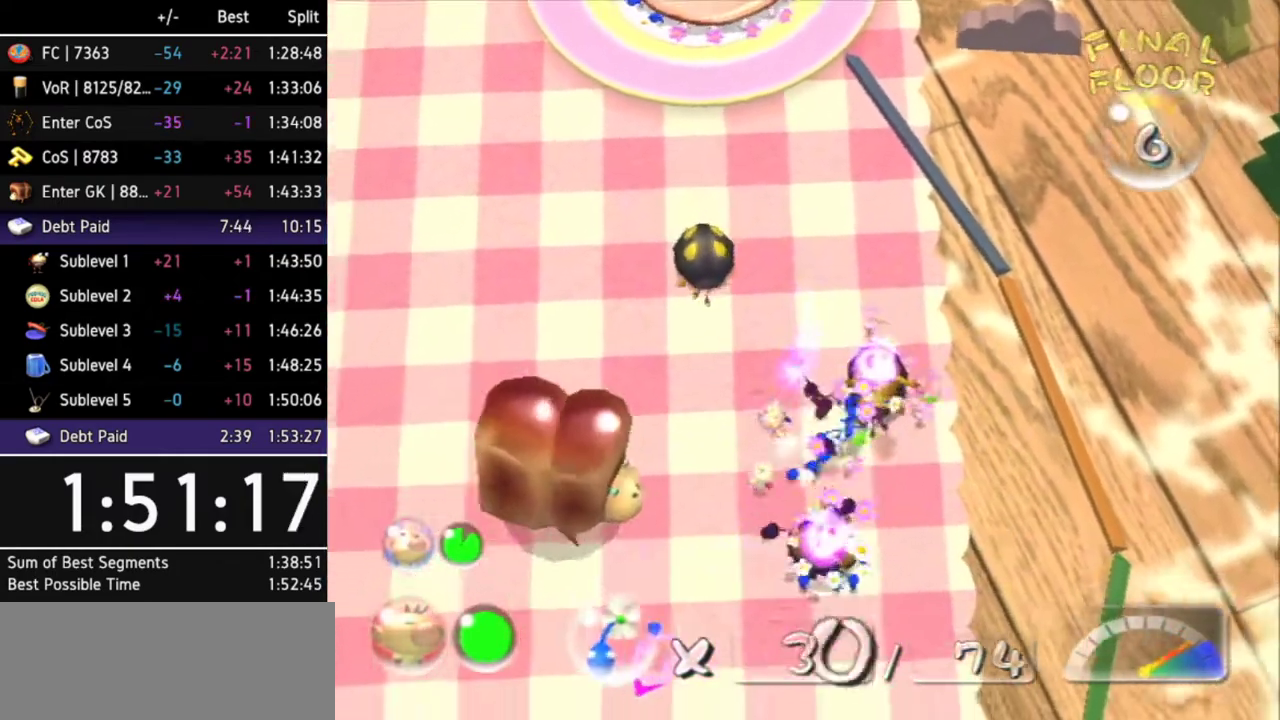
{"buttons": [], "left_stick": "center", "right_stick": "center", "events": [[33, "L1", "down"], [200, "L1", "up"], [200, "left_stick", "center"]]}
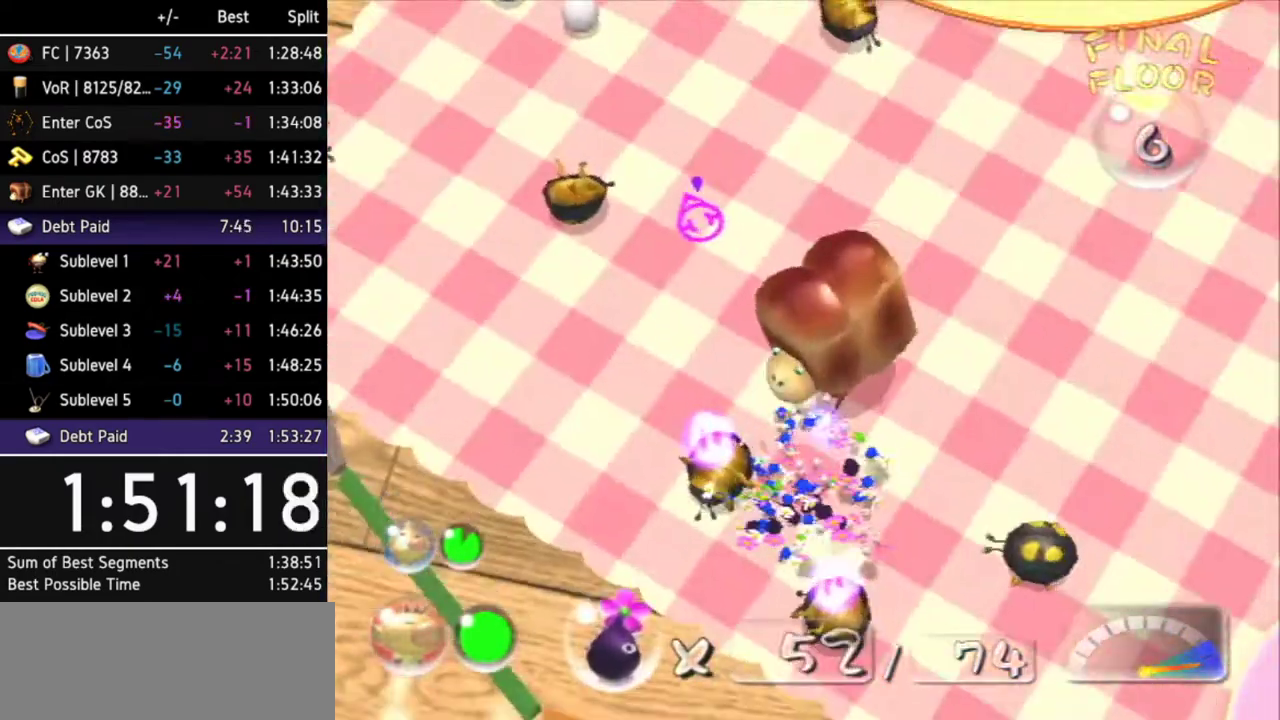
{"buttons": [], "left_stick": "left", "right_stick": "center", "events": [[67, "left_stick", "up-left"], [467, "left_stick", "left"]]}
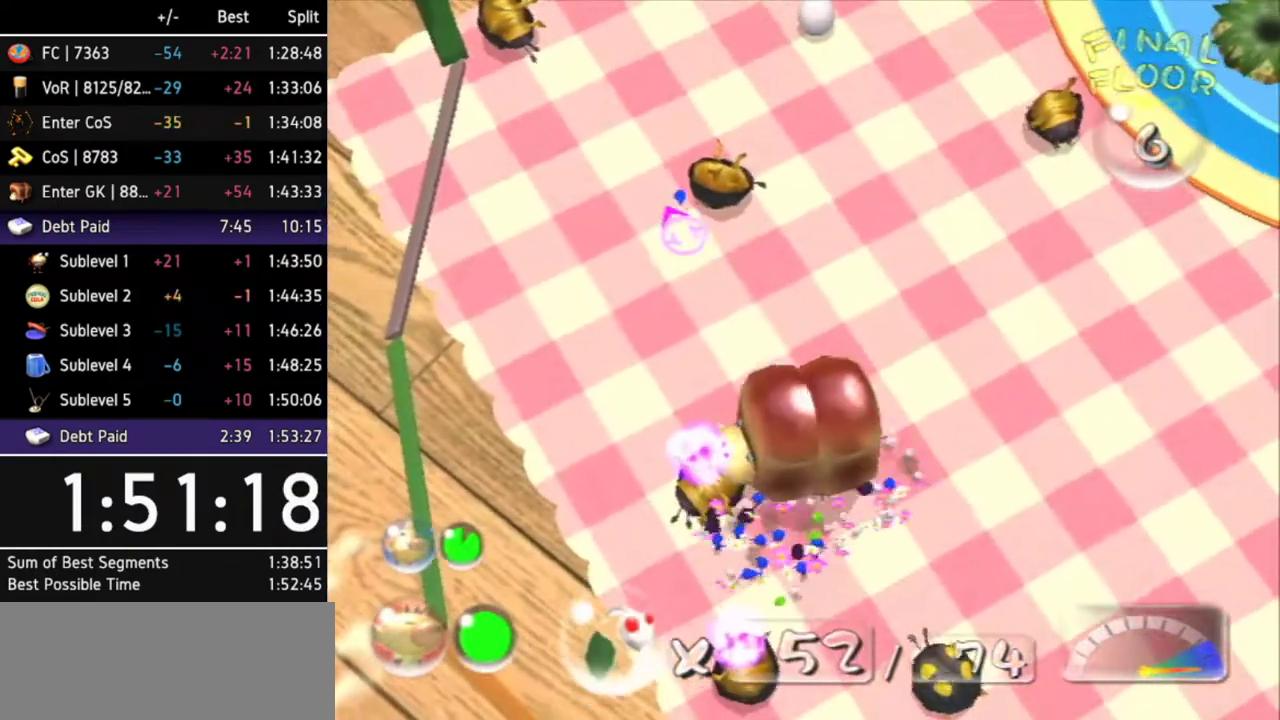
{"buttons": [], "left_stick": "center", "right_stick": "down", "events": [[67, "left_stick", "down-left"], [300, "left_stick", "center"], [300, "right_stick", "down-left"], [500, "right_stick", "down"]]}
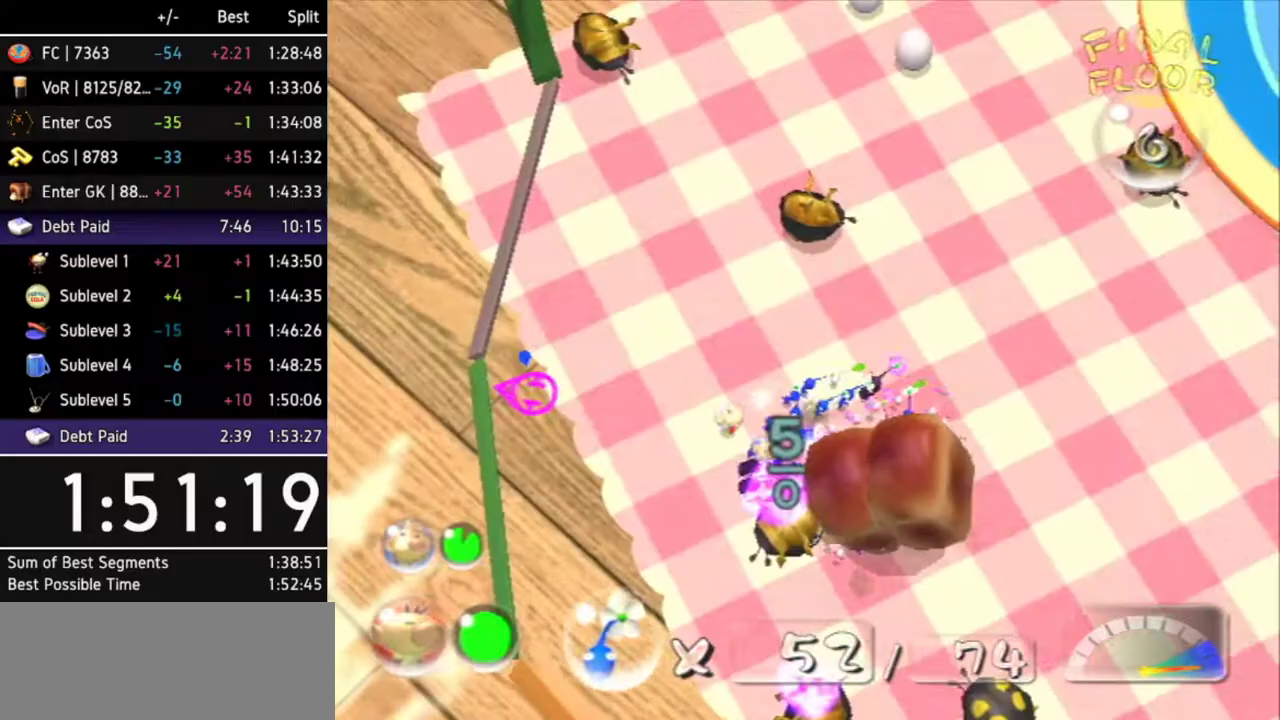
{"buttons": [], "left_stick": "center", "right_stick": "up", "events": [[167, "right_stick", "right"], [267, "right_stick", "up-right"], [467, "right_stick", "up"]]}
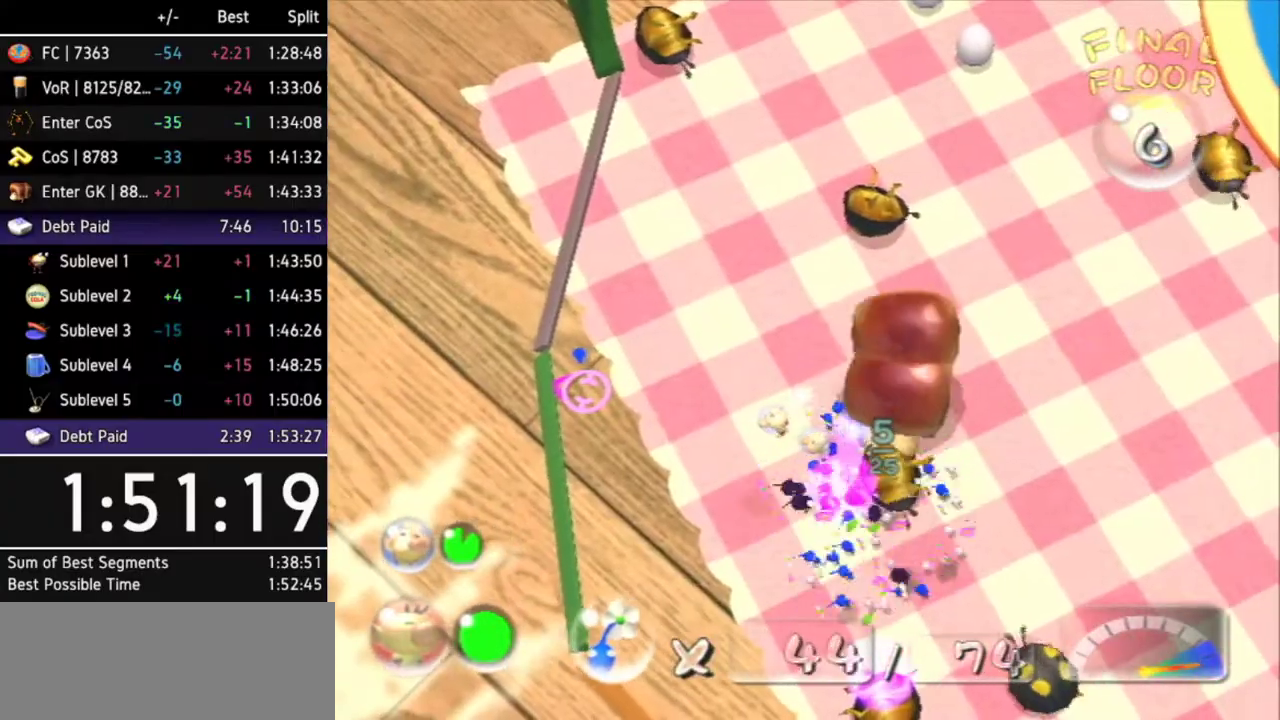
{"buttons": [], "left_stick": "up-left", "right_stick": "center", "events": [[100, "left_stick", "up"], [100, "right_stick", "left"], [233, "left_stick", "up-left"], [433, "right_stick", "center"]]}
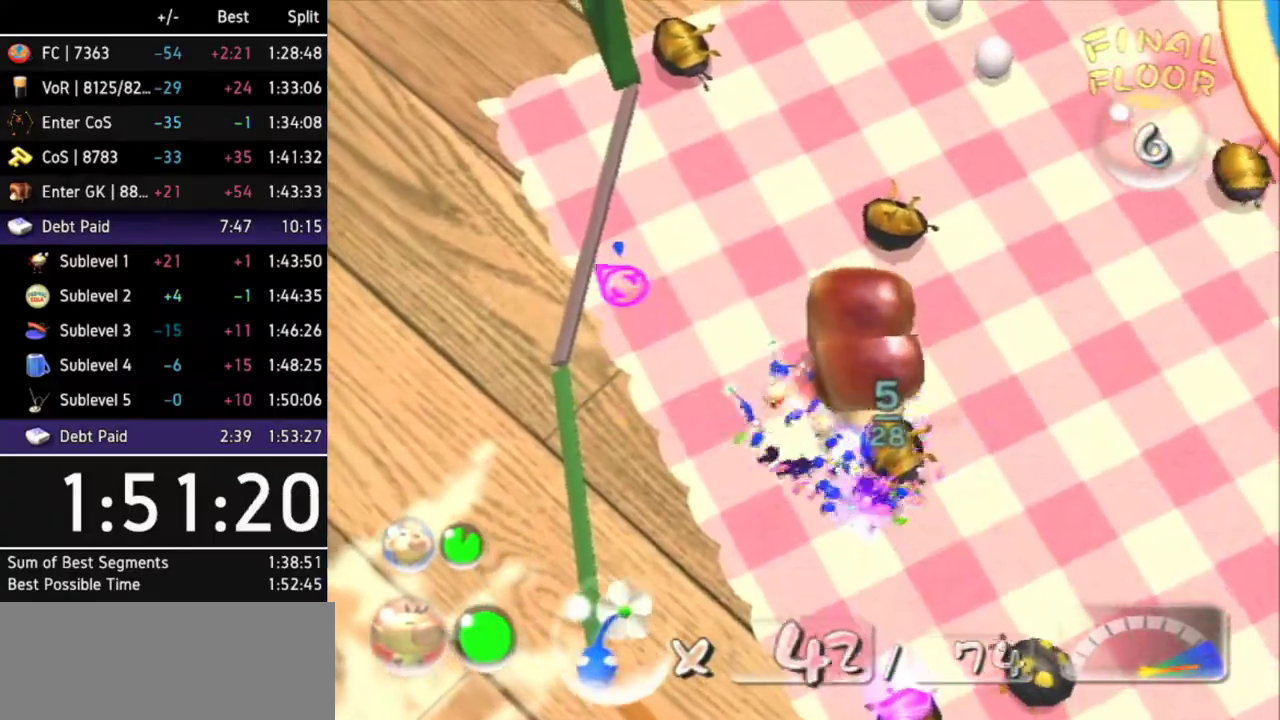
{"buttons": [], "left_stick": "up", "right_stick": "center", "events": [[267, "left_stick", "up"]]}
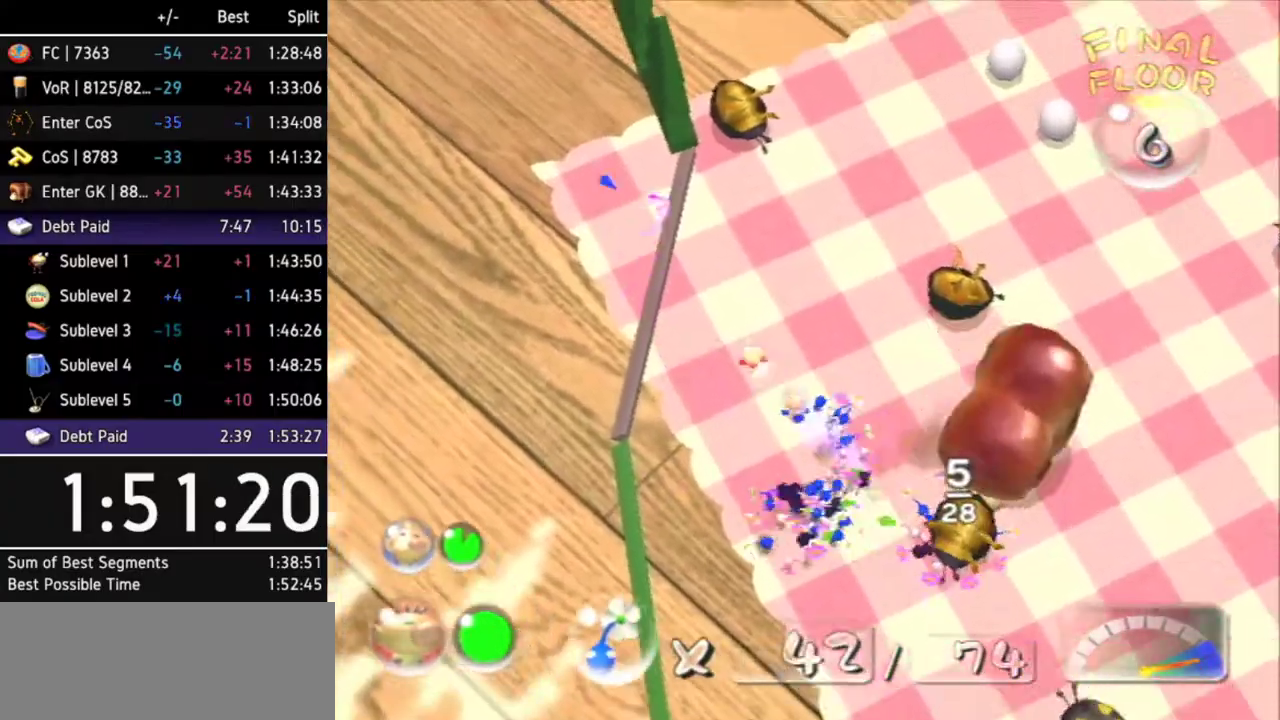
{"buttons": [], "left_stick": "up", "right_stick": "center", "events": [[67, "Z", "down"], [133, "Z", "up"], [200, "left_stick", "up-right"], [500, "left_stick", "up"]]}
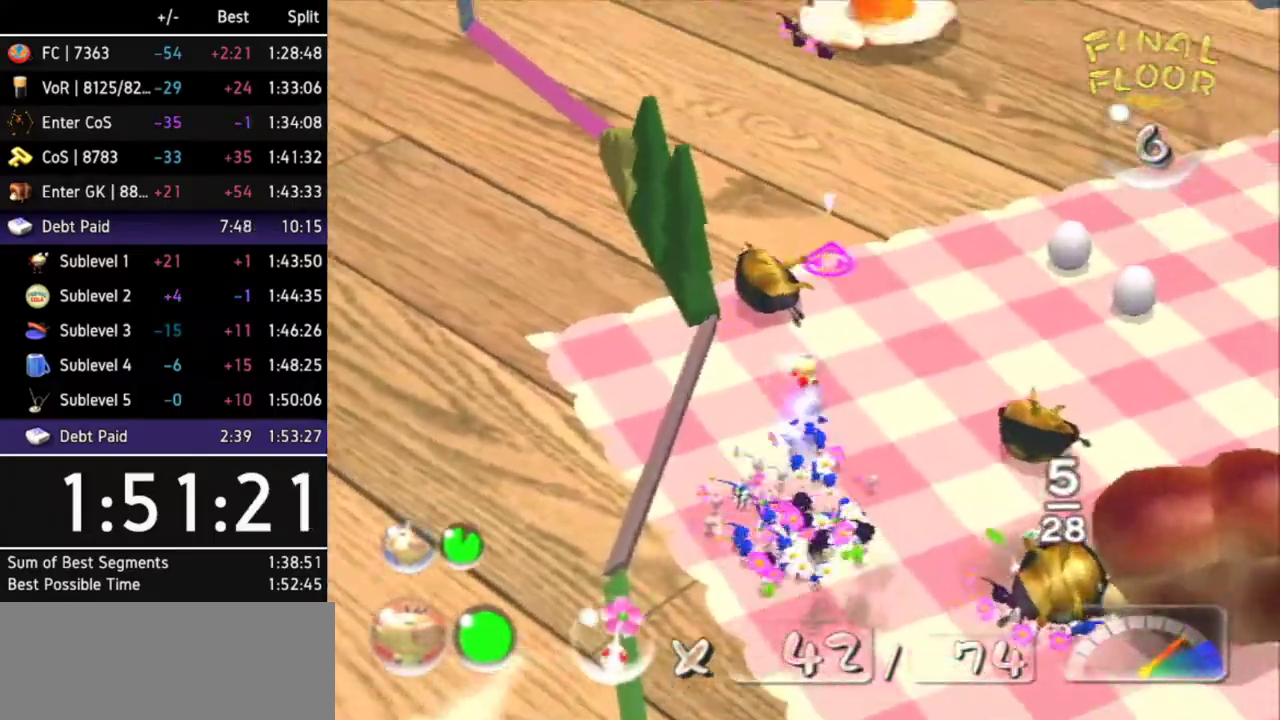
{"buttons": [], "left_stick": "up", "right_stick": "center"}